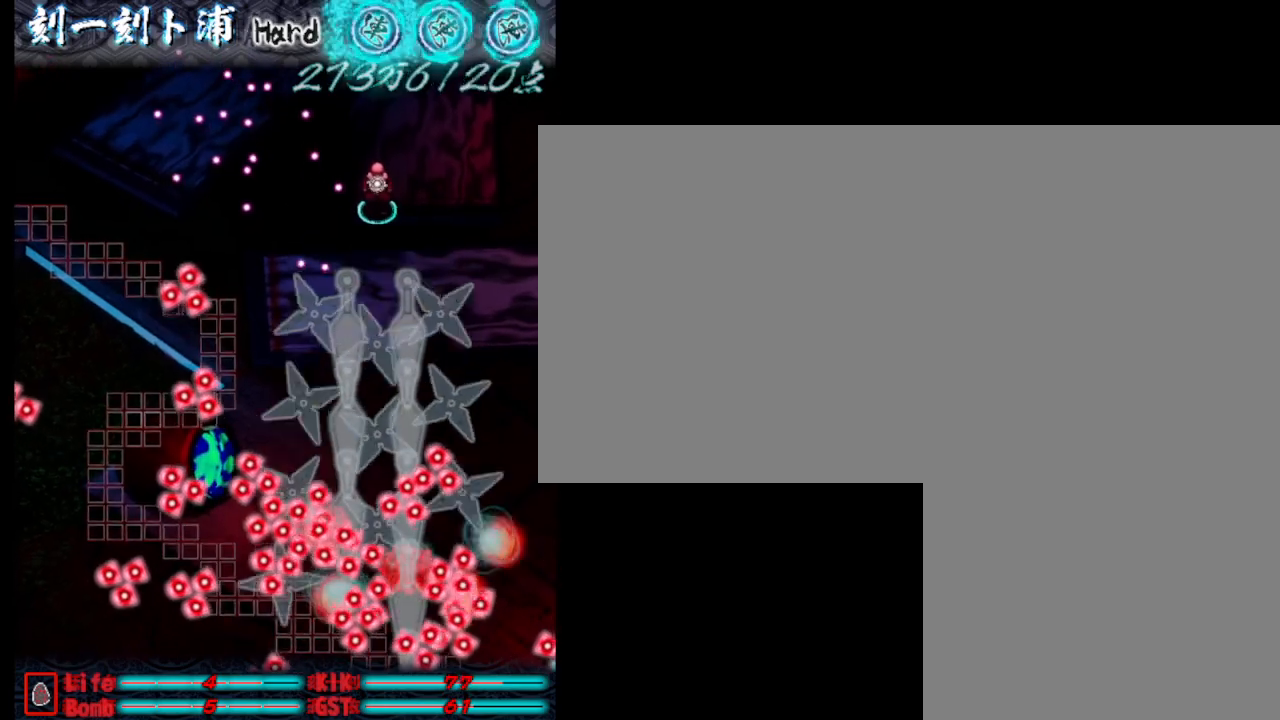
Gameplay with keyboard; each line is a JSON object with the keys held at the frame after it. "events" lists presses ("down") and releases ("up") of ".", "a", "alt_l", "alt_r", "b", "c", "comma", "d", "e", "f", "g", "h", "i", "j", "k", "l", "m", "n", "o", "p", "q", "r", "s", "semicolon", "shift", "space", "super", "t", "u", "v", "w", "x", "y" and "z" between this image and that frame as [ms after this image, input, new state], when the widget could be followed in between. No other keys are recorded. Mouse input is not recorded.
{"keys": ["j"], "events": [[33, "j", "down"], [133, "j", "up"], [183, "j", "down"], [283, "j", "up"], [317, "j", "down"]]}
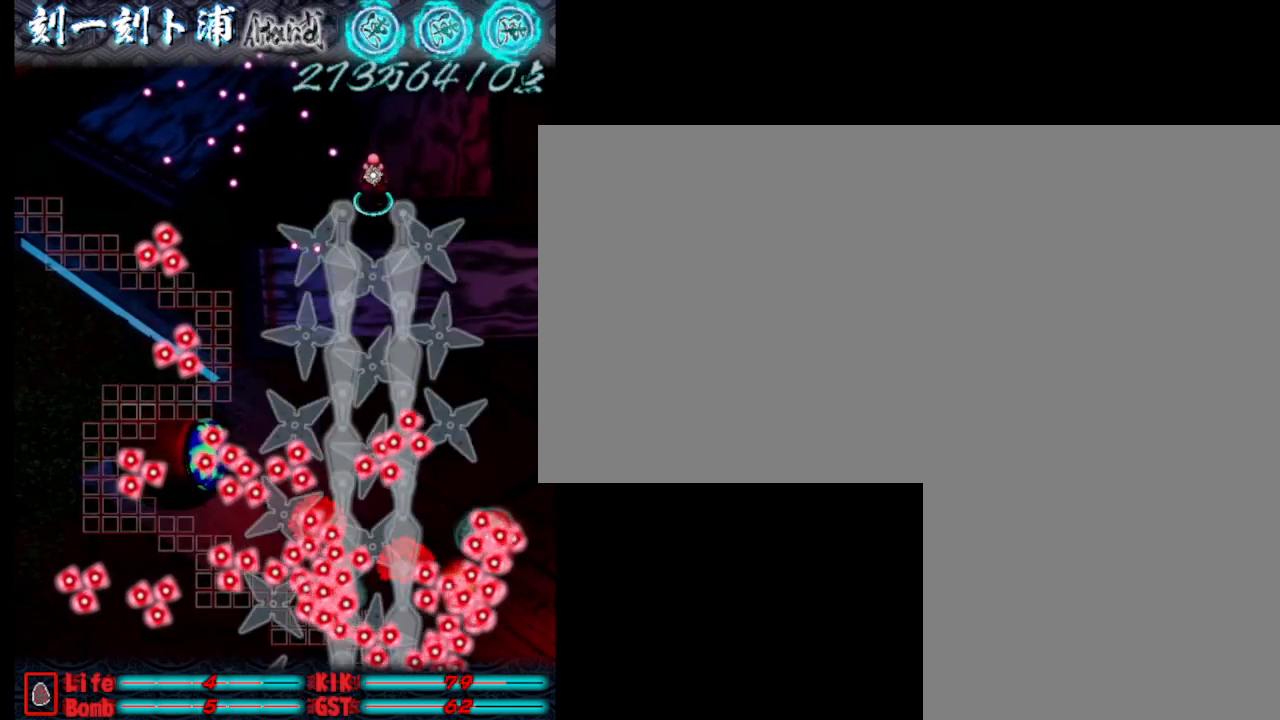
{"keys": ["d", "j"], "events": [[350, "d", "down"], [350, "s", "down"], [400, "s", "up"]]}
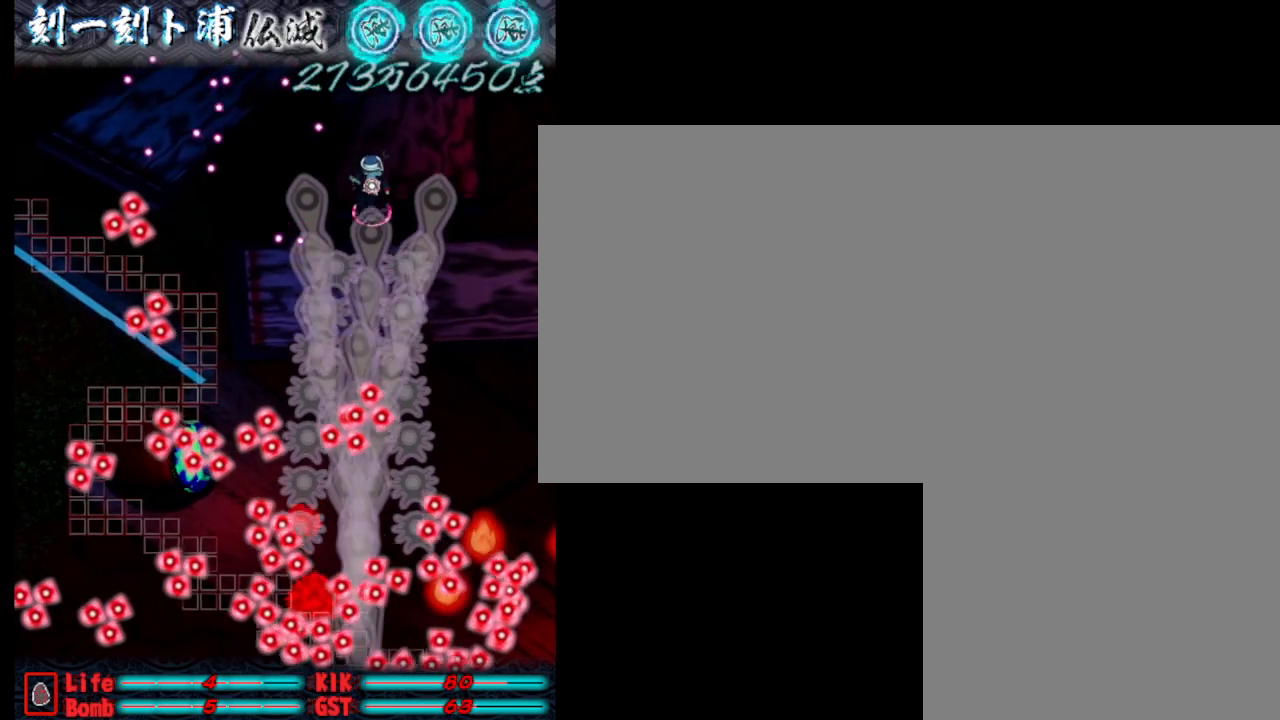
{"keys": ["d", "j"], "events": []}
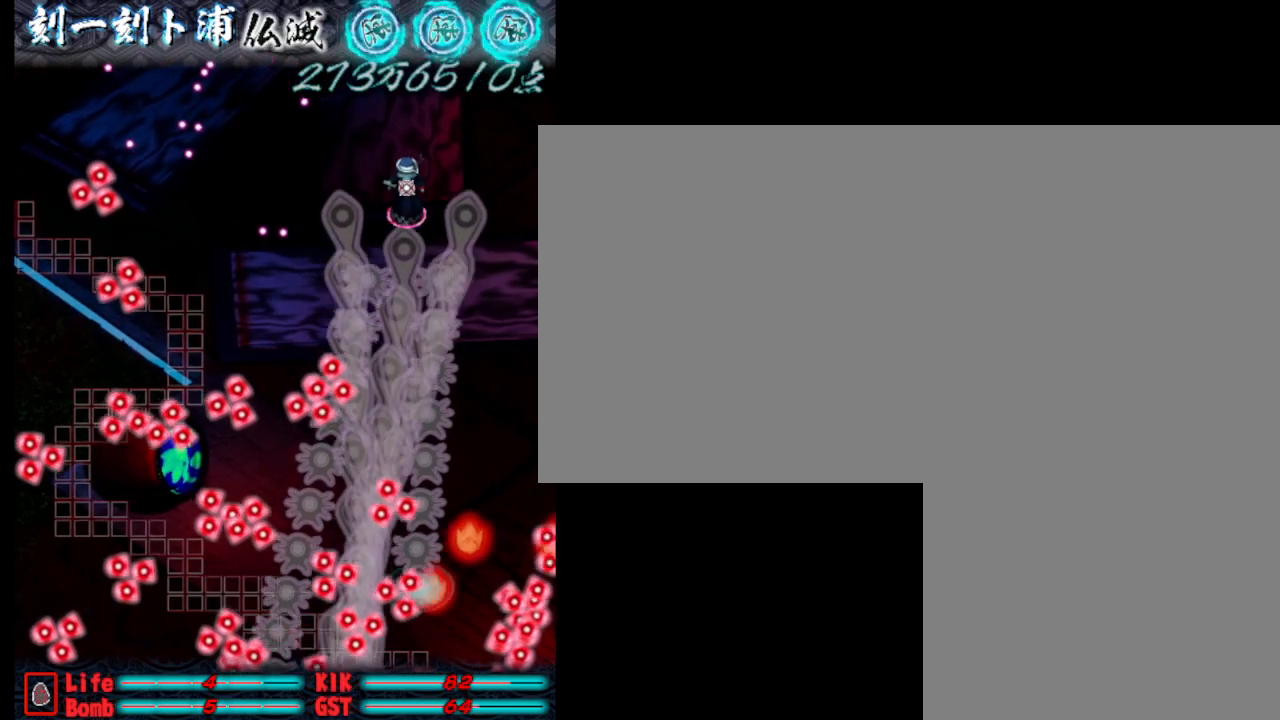
{"keys": ["d", "j", "s"], "events": [[217, "s", "down"]]}
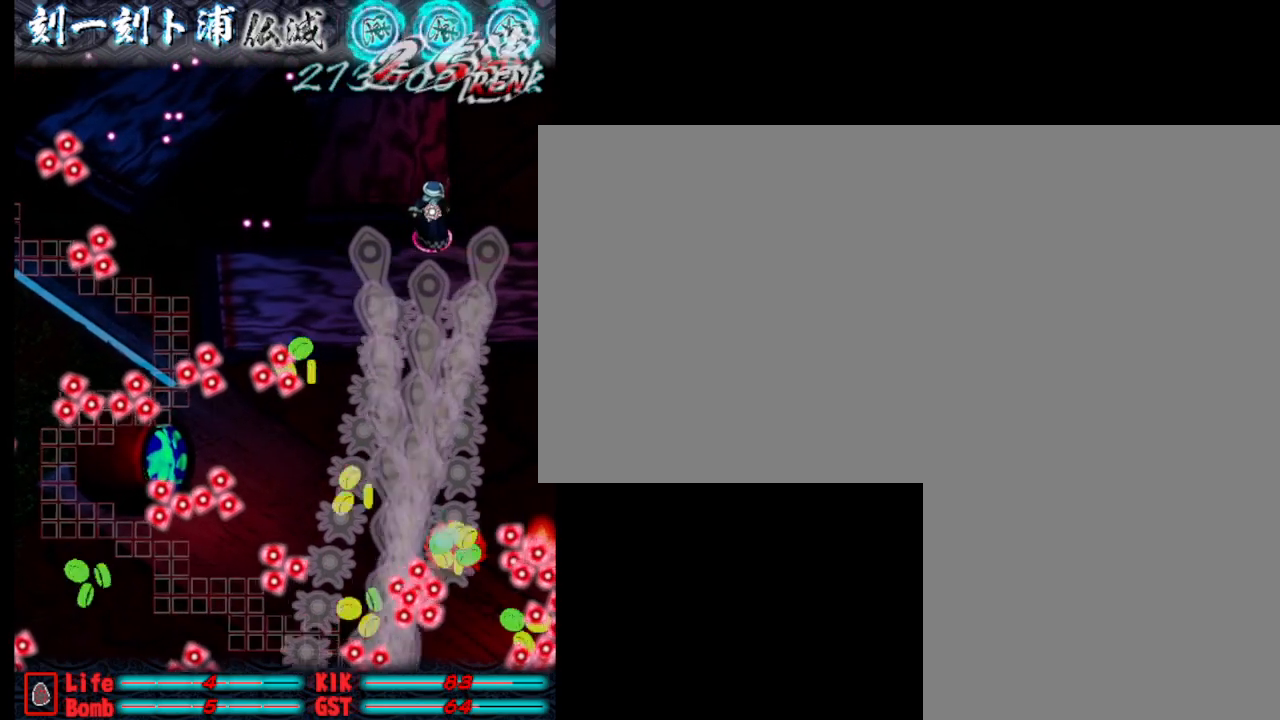
{"keys": ["a", "j", "s"], "events": [[150, "d", "up"], [150, "j", "up"], [200, "a", "down"], [283, "j", "down"], [333, "j", "up"], [383, "j", "down"]]}
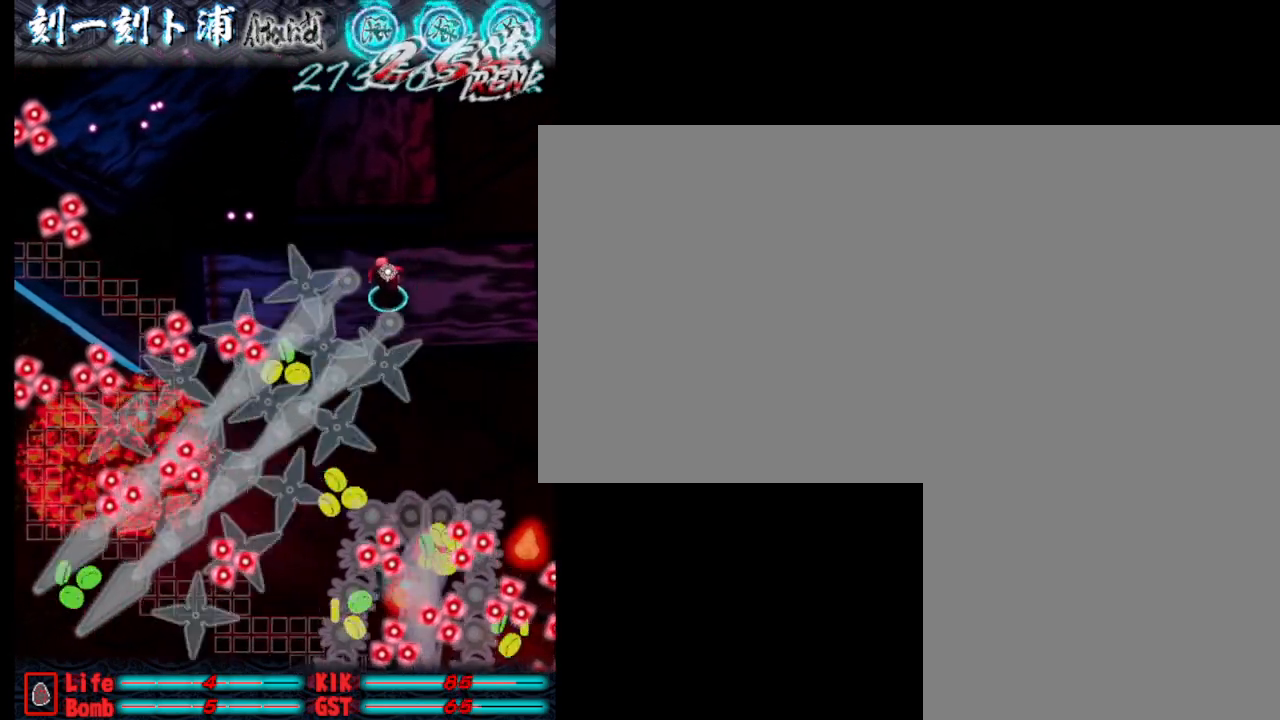
{"keys": ["a"], "events": [[33, "j", "up"], [83, "j", "down"], [167, "j", "up"], [217, "j", "down"], [317, "j", "up"], [417, "j", "down"], [500, "j", "up"], [500, "s", "up"]]}
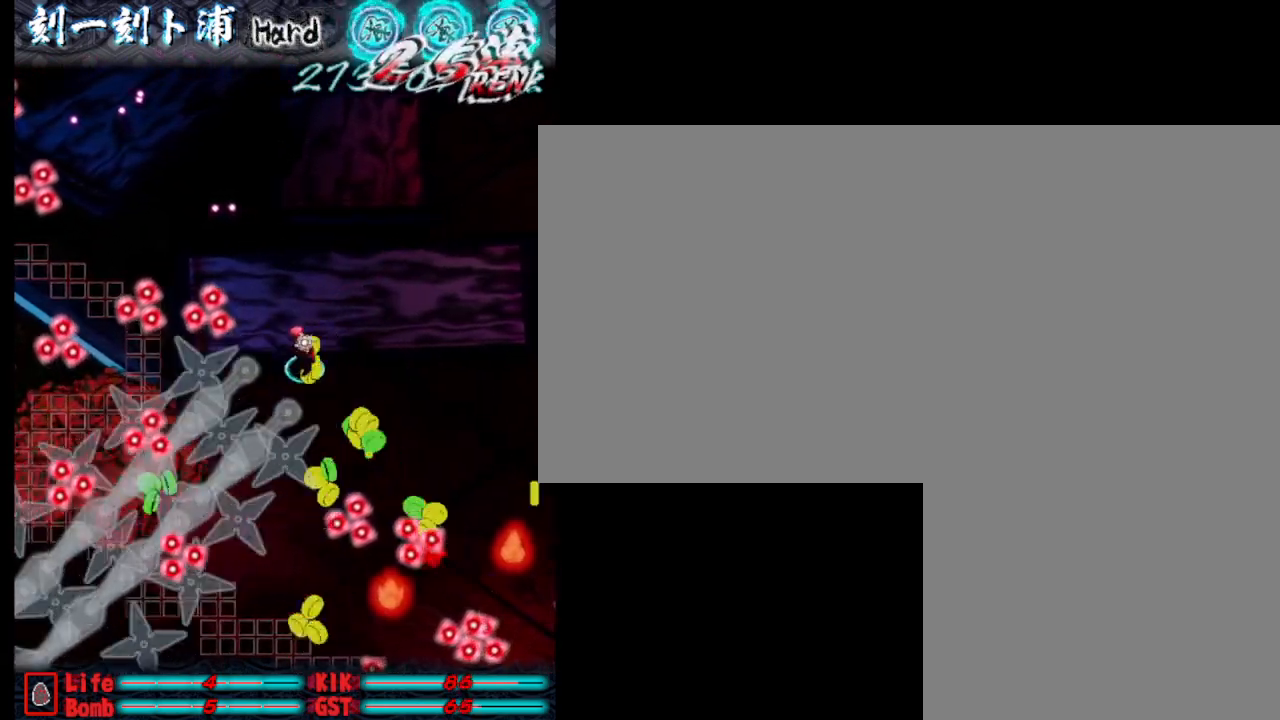
{"keys": ["j", "s"], "events": [[50, "a", "up"], [50, "j", "down"], [200, "j", "up"], [250, "a", "down"], [250, "j", "down"], [333, "j", "up"], [333, "s", "down"], [433, "a", "up"], [433, "j", "down"]]}
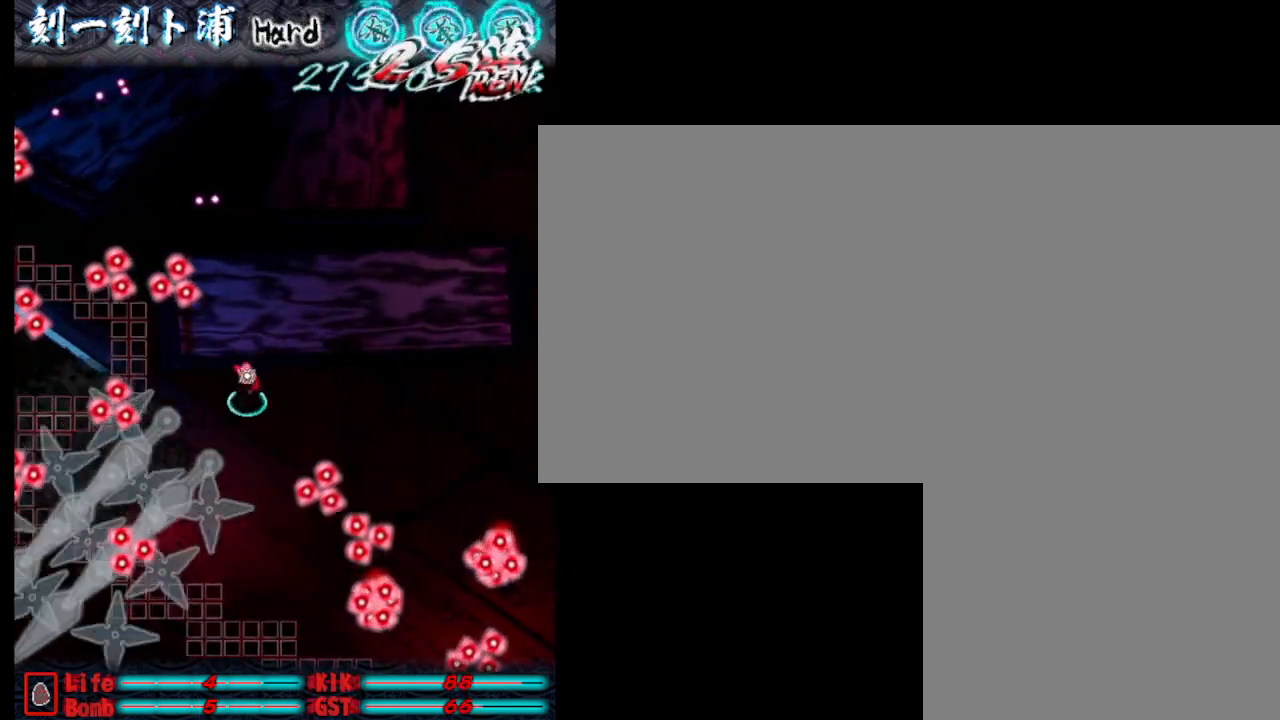
{"keys": [], "events": [[33, "j", "up"], [133, "a", "down"], [133, "j", "down"], [133, "s", "up"], [217, "j", "up"], [317, "j", "down"], [367, "a", "up"], [417, "j", "up"]]}
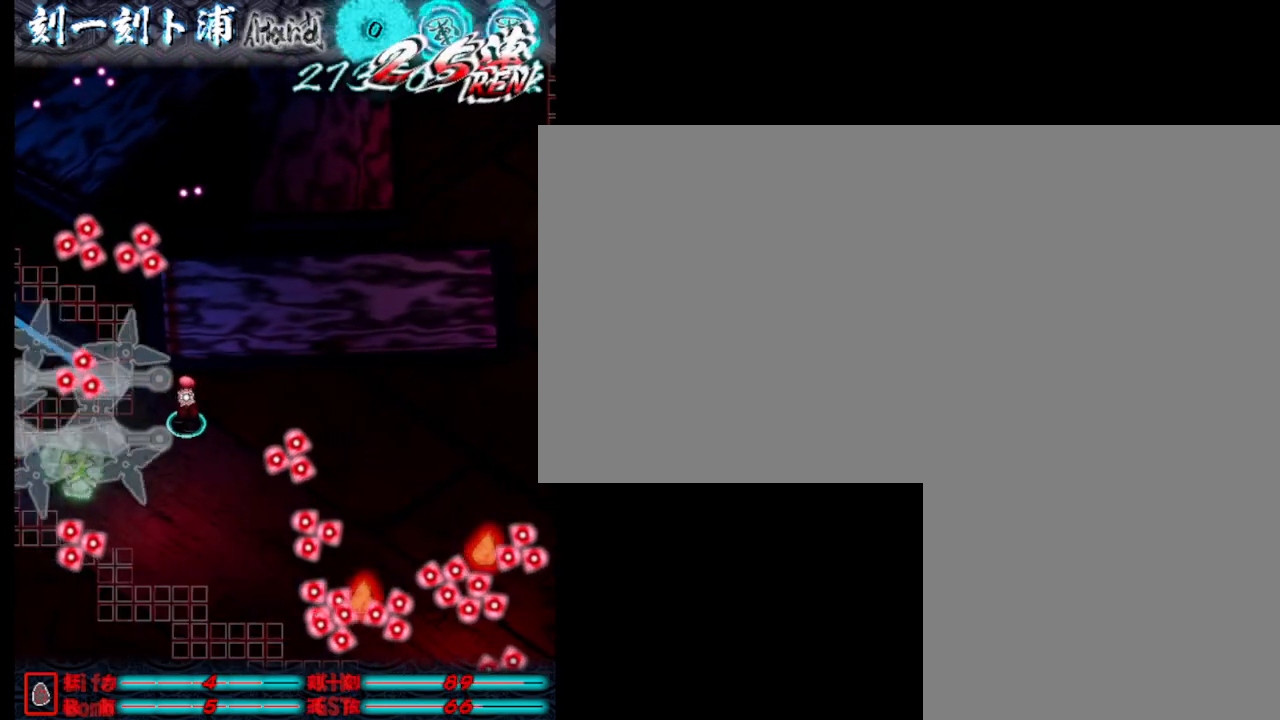
{"keys": ["a"], "events": [[17, "j", "down"], [100, "j", "up"], [100, "s", "down"], [200, "j", "down"], [250, "a", "down"], [300, "j", "up"], [350, "s", "up"], [400, "j", "down"], [483, "j", "up"]]}
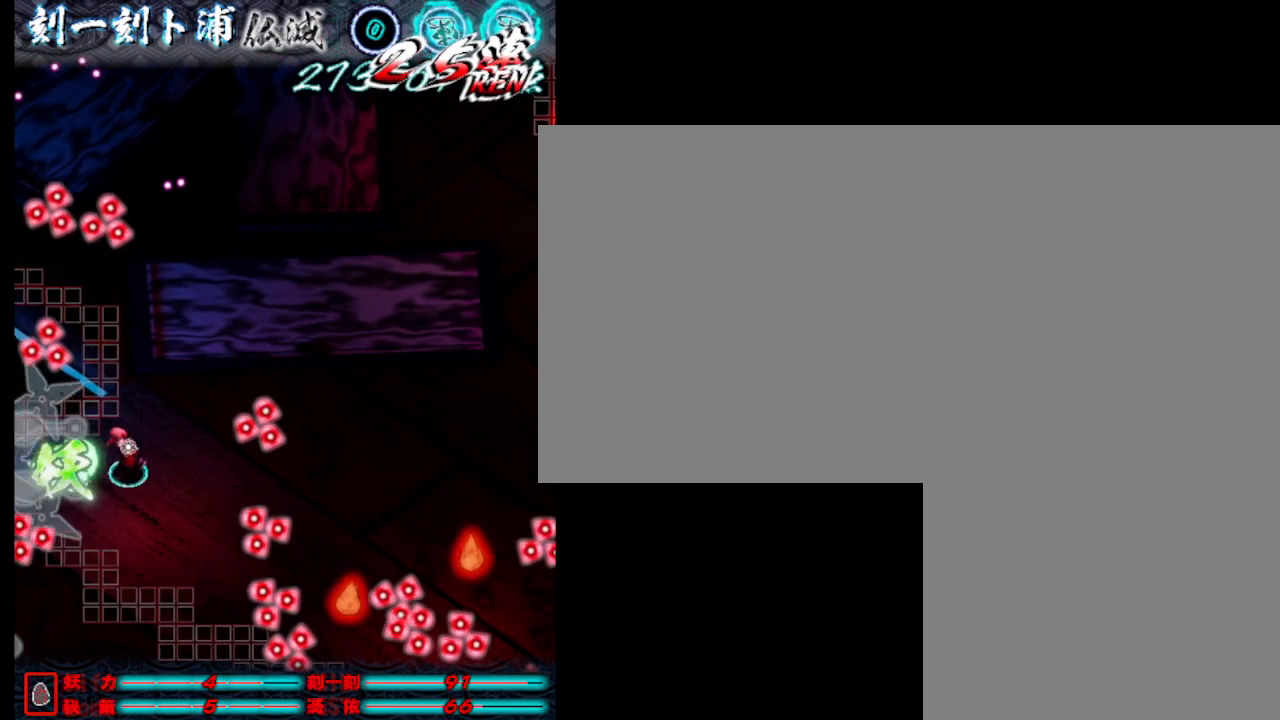
{"keys": ["j"], "events": [[33, "j", "down"], [183, "j", "up"], [233, "j", "down"], [283, "s", "down"], [333, "j", "up"], [367, "s", "up"], [417, "a", "up"], [417, "j", "down"]]}
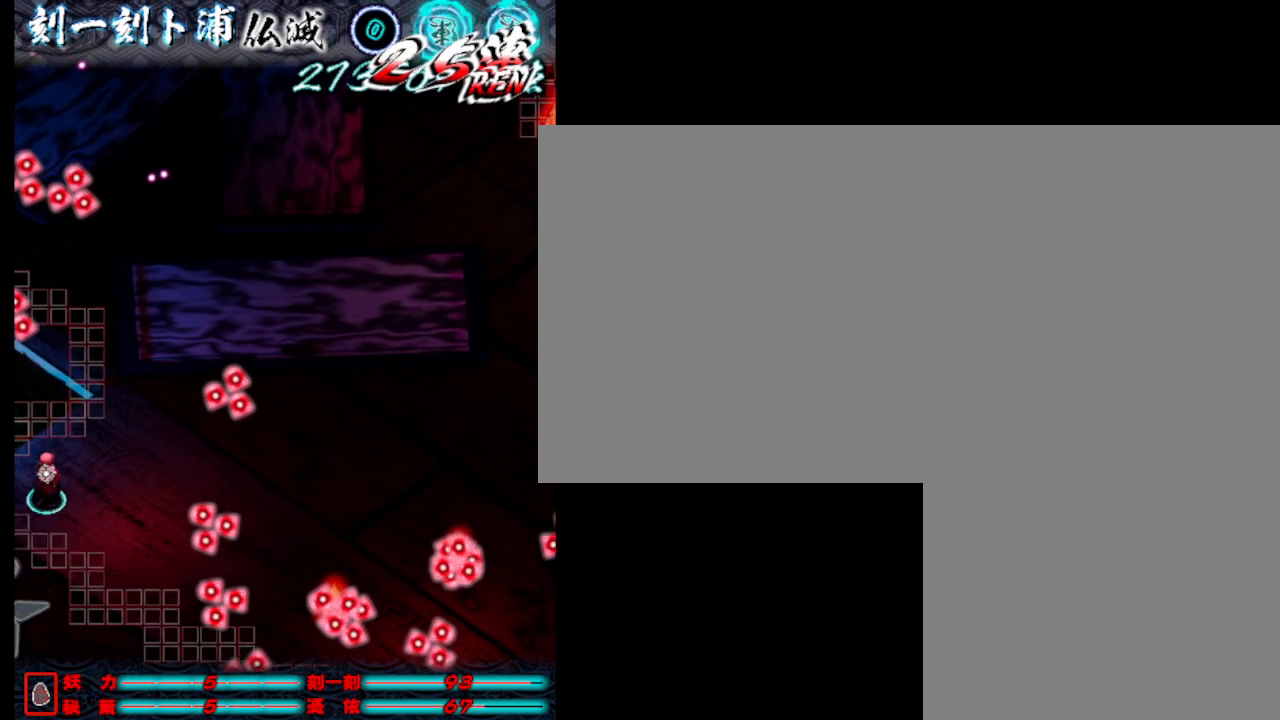
{"keys": ["d", "j"], "events": [[17, "j", "up"], [67, "d", "down"], [117, "j", "down"], [117, "w", "down"], [217, "j", "up"], [250, "w", "up"], [300, "j", "down"], [400, "j", "up"], [500, "j", "down"]]}
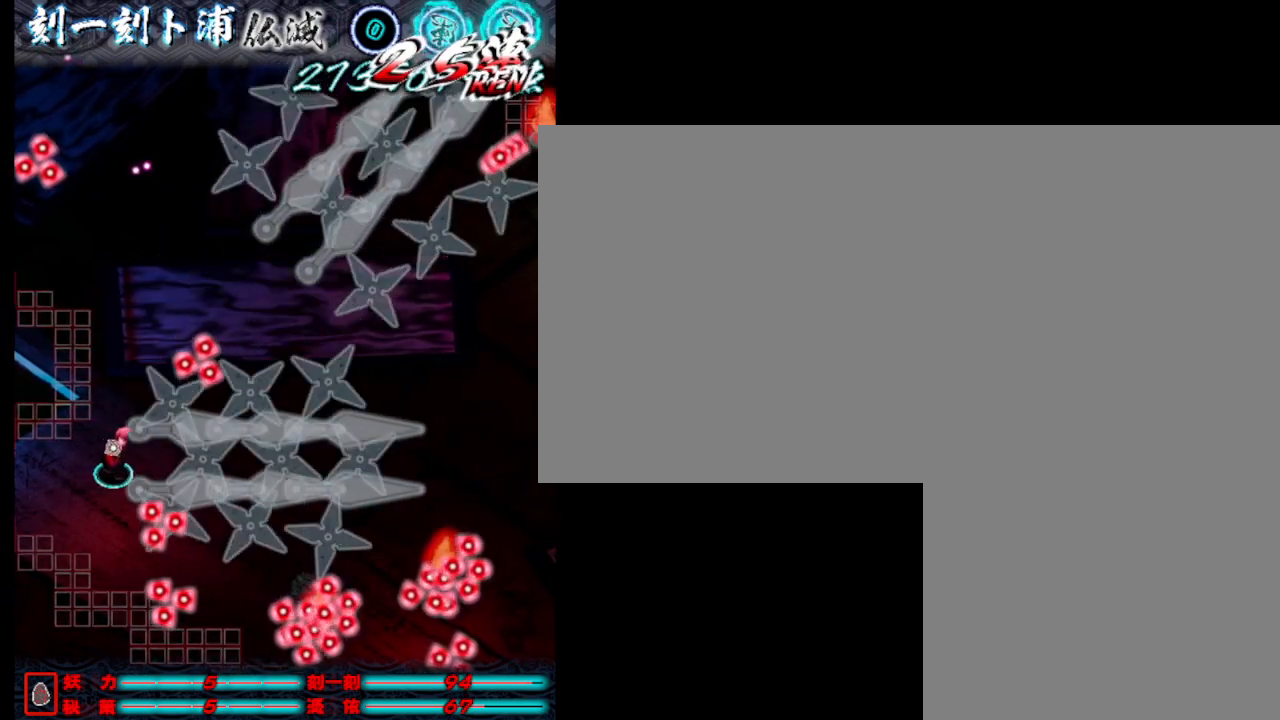
{"keys": ["j"], "events": [[100, "j", "up"], [150, "j", "down"], [233, "j", "up"], [233, "s", "down"], [333, "j", "down"], [383, "j", "up"], [383, "s", "up"], [433, "d", "up"], [483, "j", "down"]]}
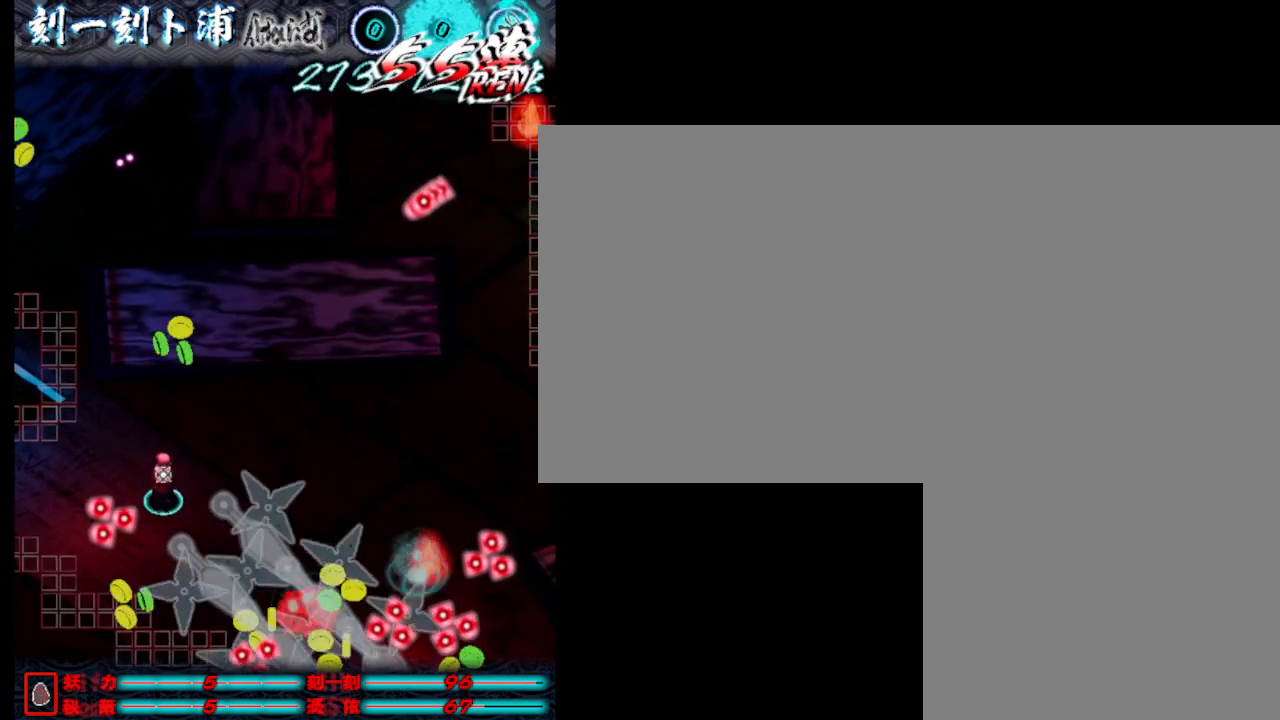
{"keys": ["d", "j", "s"], "events": [[67, "j", "up"], [167, "j", "down"], [217, "j", "up"], [267, "d", "down"], [317, "j", "down"], [400, "j", "up"], [500, "j", "down"], [500, "s", "down"]]}
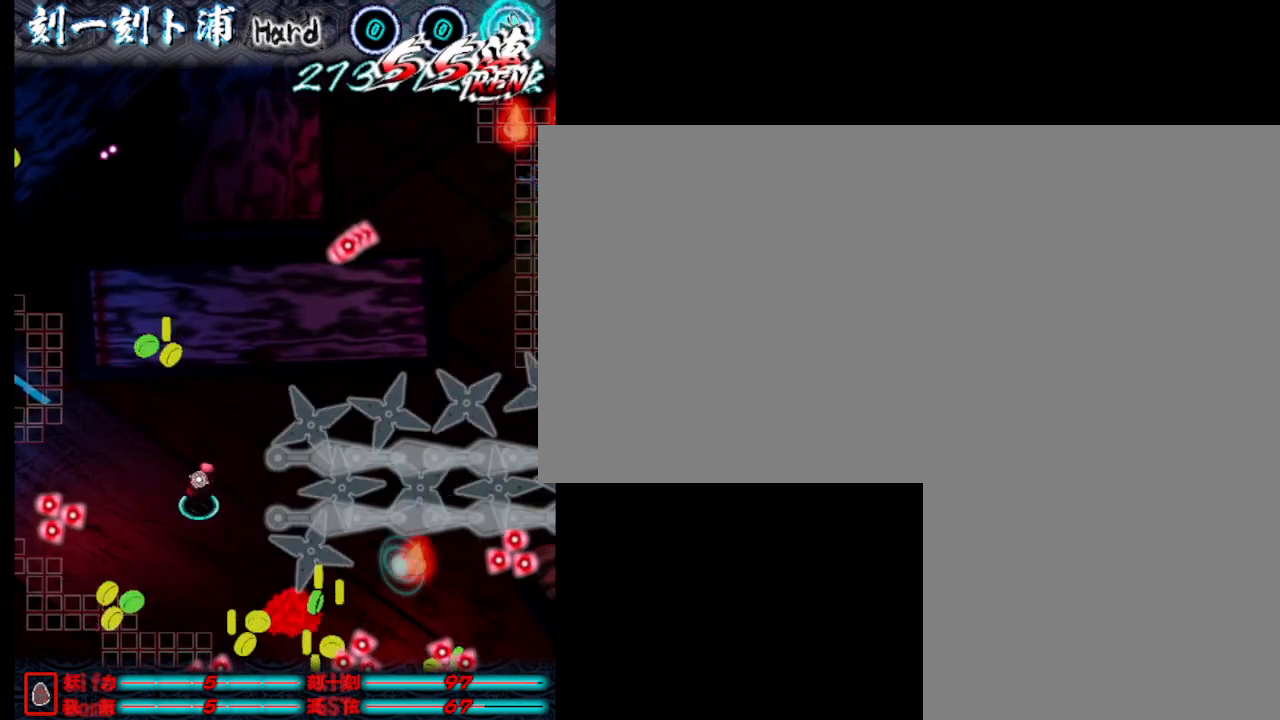
{"keys": ["j"], "events": [[100, "d", "up"], [100, "j", "up"], [150, "d", "down"], [150, "s", "up"], [183, "j", "down"], [233, "j", "up"], [333, "d", "up"], [333, "j", "down"], [433, "j", "up"], [483, "j", "down"]]}
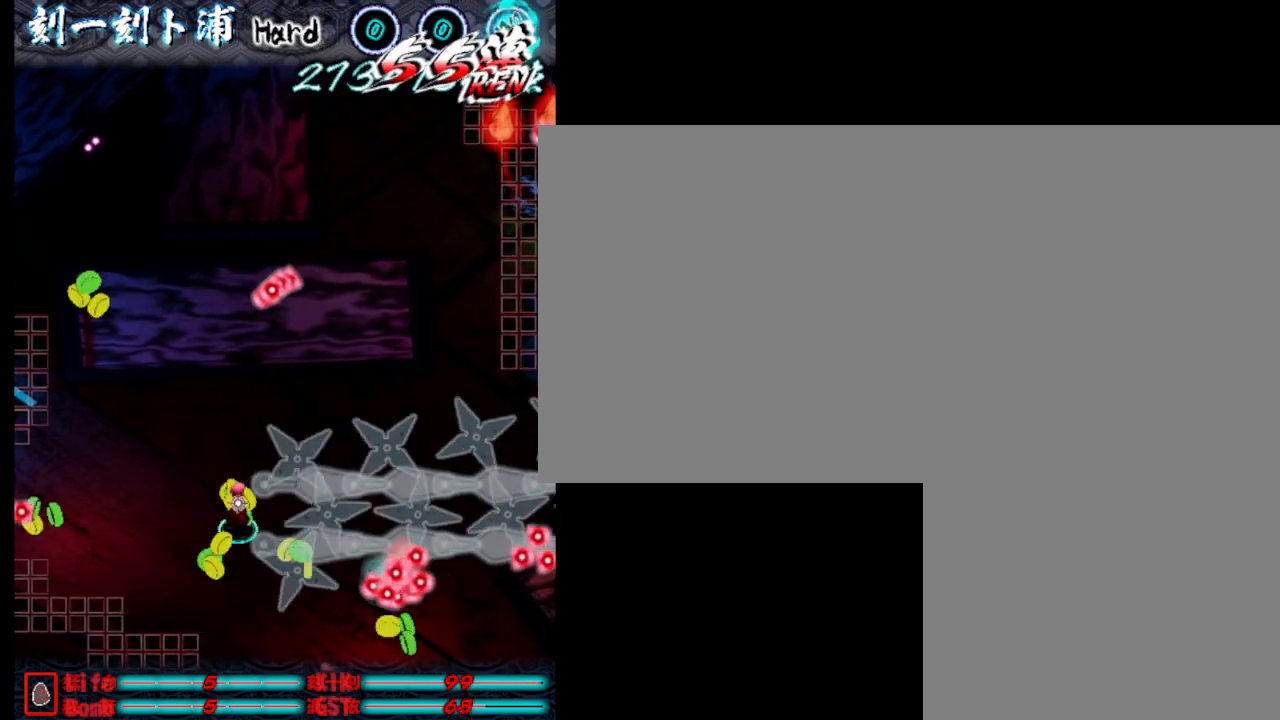
{"keys": ["d", "w"], "events": [[67, "j", "up"], [167, "j", "down"], [267, "j", "up"], [317, "d", "down"], [367, "j", "down"], [417, "w", "down"], [450, "j", "up"]]}
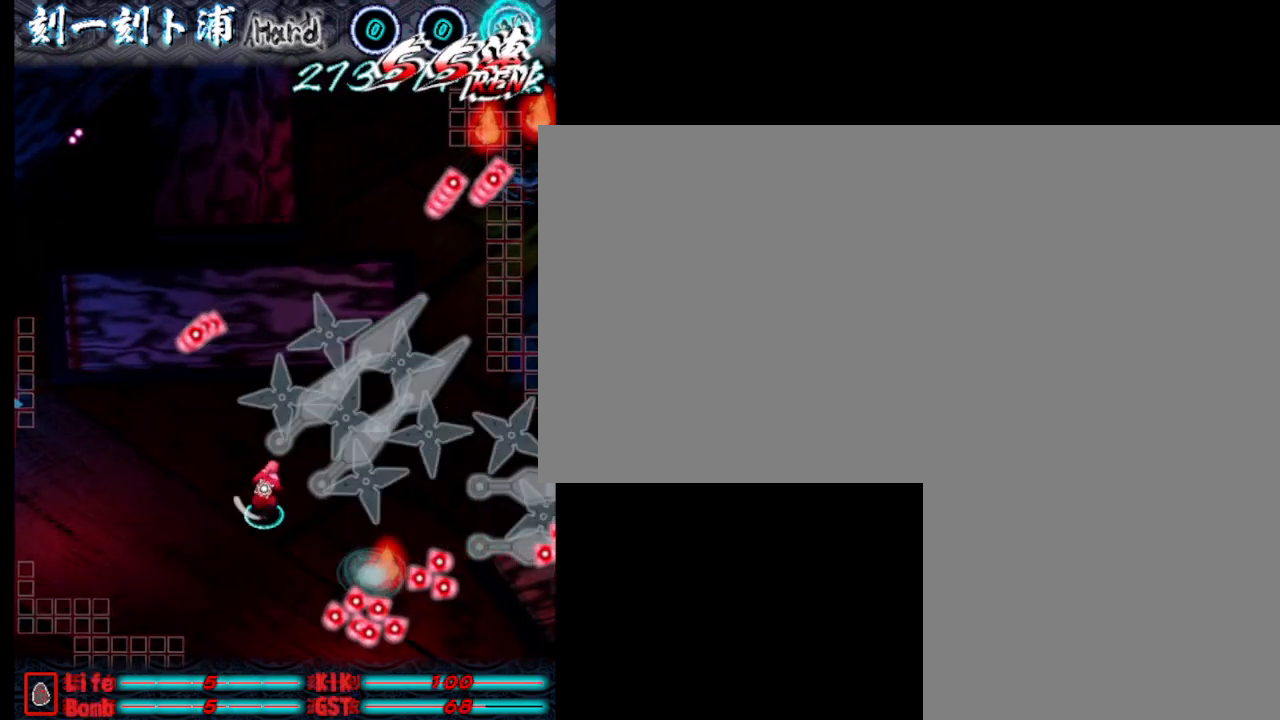
{"keys": [], "events": [[50, "j", "down"], [100, "j", "up"], [150, "d", "up"], [150, "w", "up"], [200, "j", "down"], [300, "j", "up"], [383, "j", "down"], [483, "j", "up"]]}
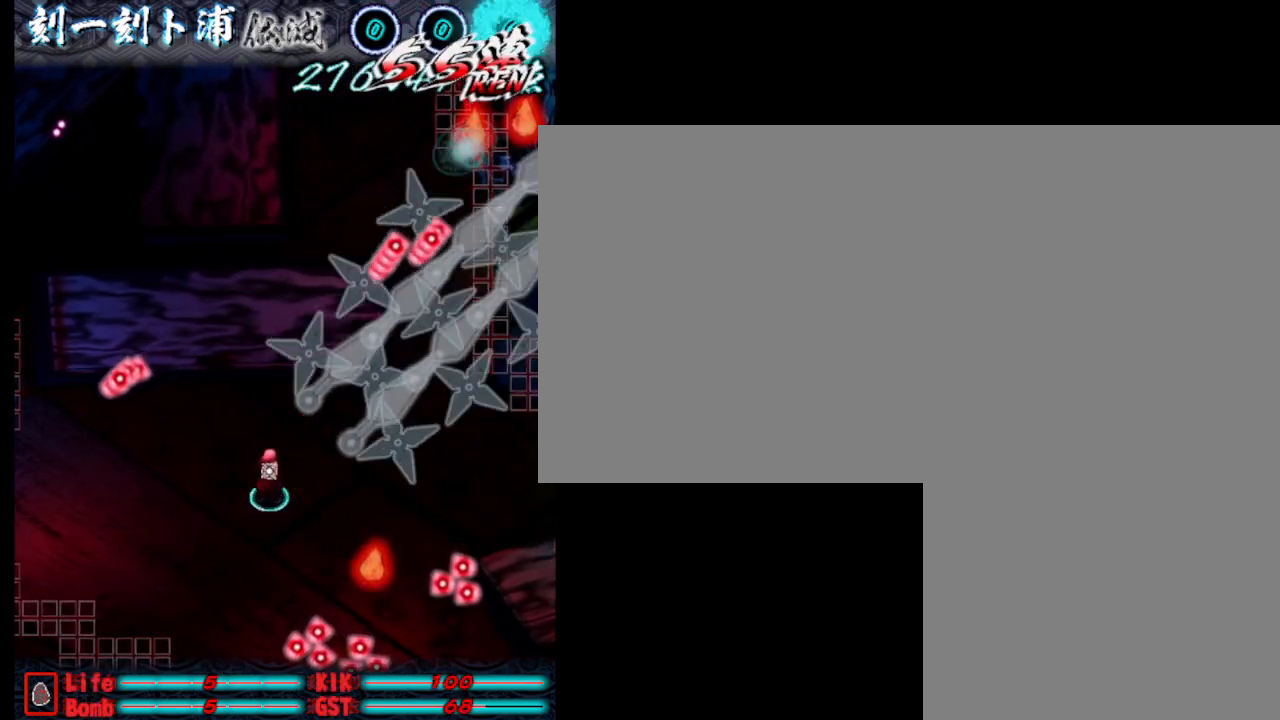
{"keys": [], "events": [[33, "j", "down"], [133, "j", "up"], [217, "j", "down"], [317, "j", "up"], [367, "j", "down"], [467, "j", "up"]]}
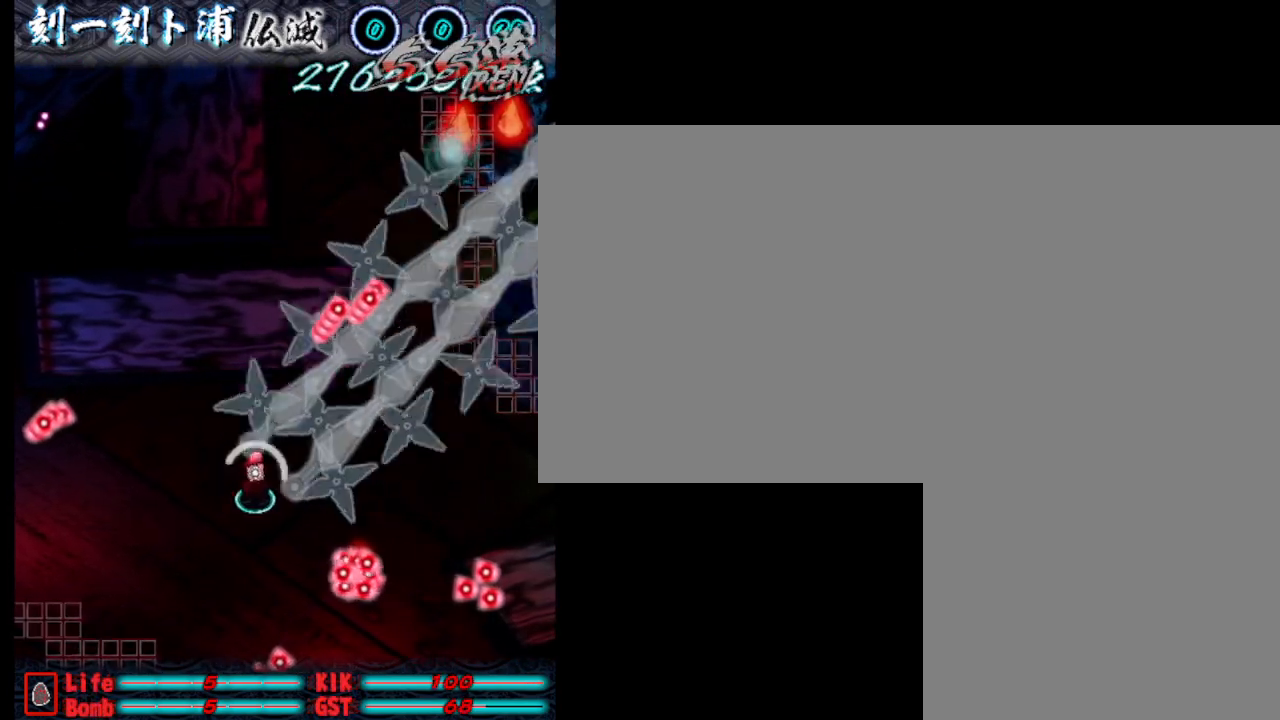
{"keys": ["w"], "events": [[17, "j", "down"], [100, "j", "up"], [200, "j", "down"], [300, "a", "down"], [300, "j", "up"], [350, "w", "down"], [400, "j", "down"], [450, "a", "up"], [483, "j", "up"]]}
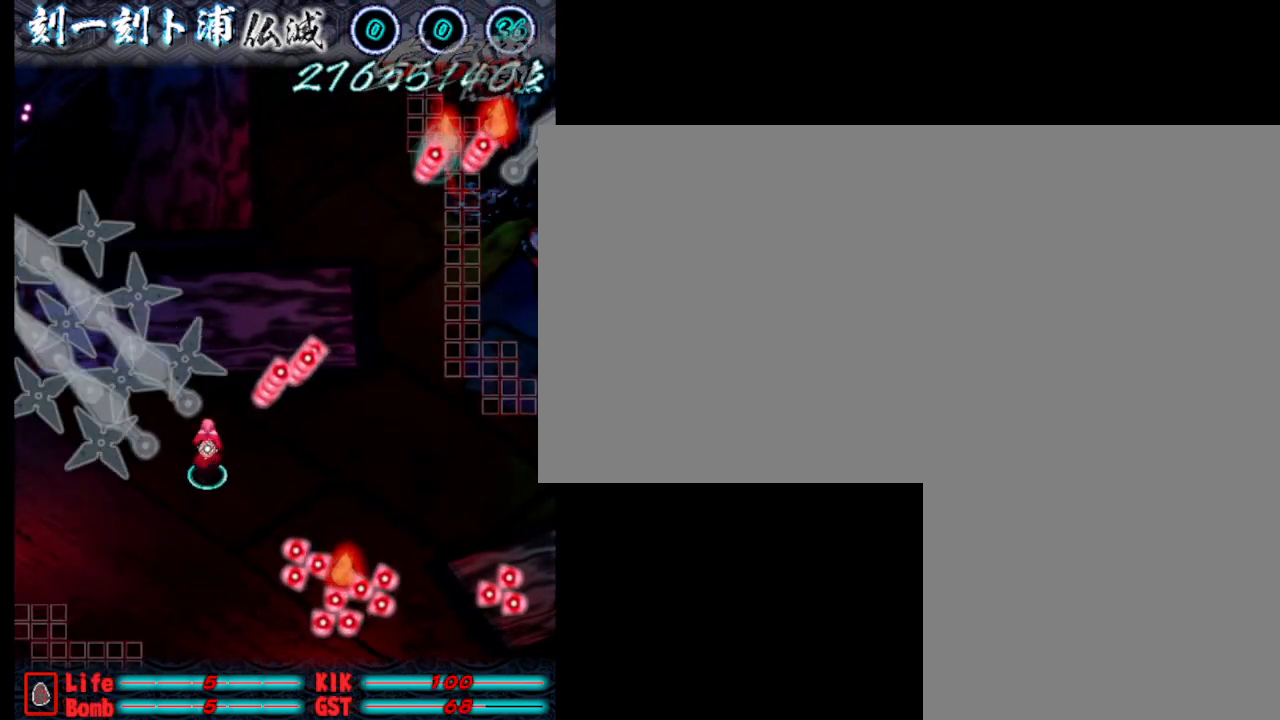
{"keys": ["a", "j", "w"], "events": [[83, "j", "down"], [183, "j", "up"], [283, "j", "down"], [417, "a", "down"], [417, "j", "up"], [467, "j", "down"]]}
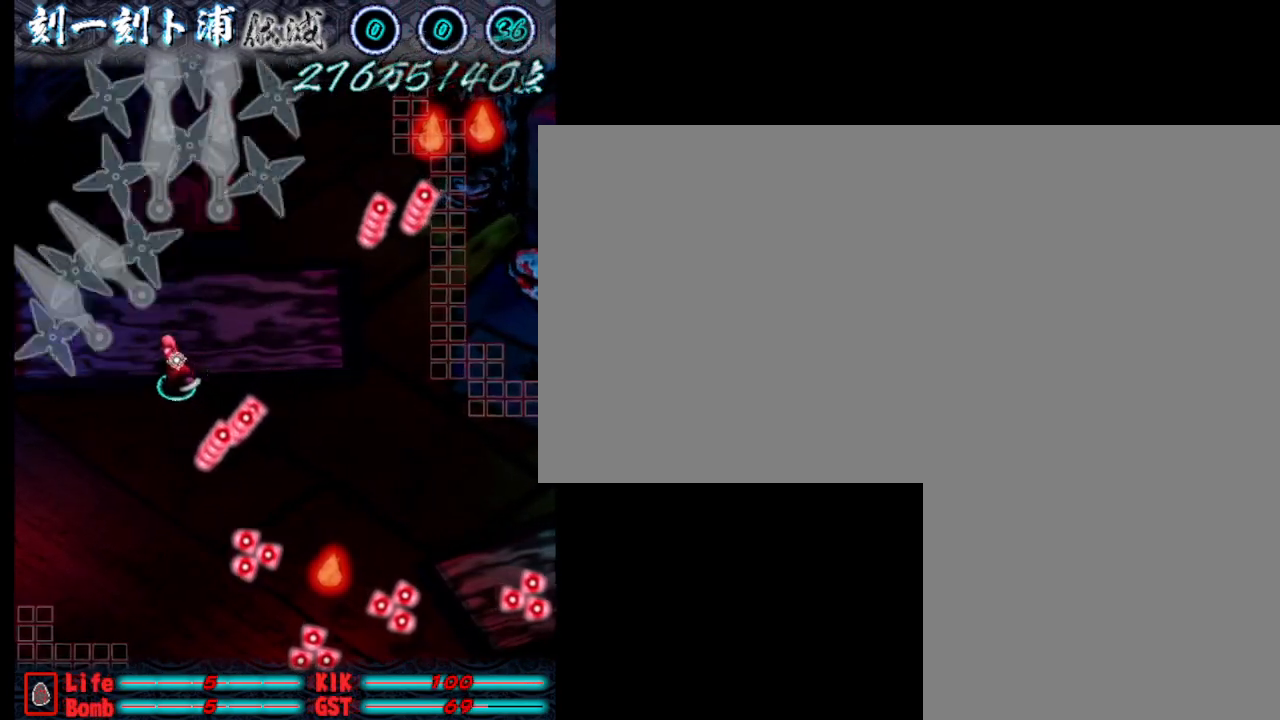
{"keys": ["j"], "events": [[67, "j", "up"], [67, "s", "down"], [67, "w", "up"], [117, "a", "up"], [117, "d", "down"], [150, "j", "down"], [250, "d", "up"], [250, "j", "up"], [250, "s", "up"], [350, "j", "down"], [450, "j", "up"], [500, "j", "down"]]}
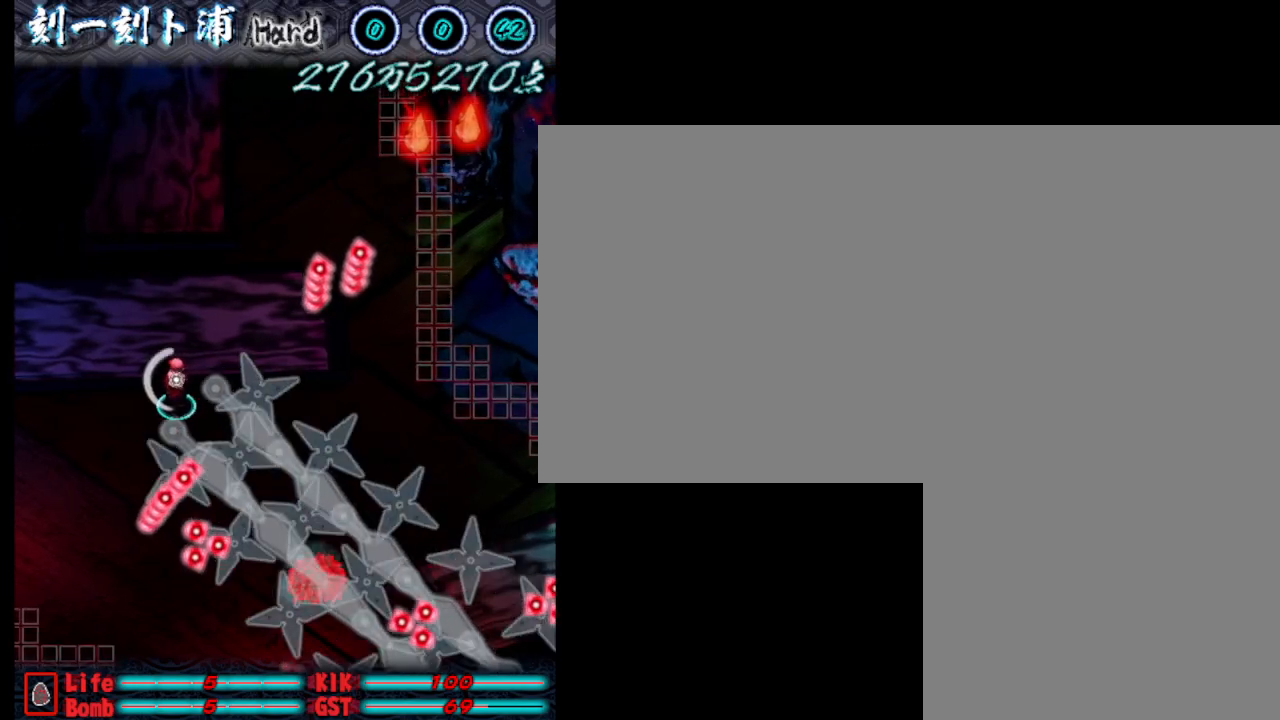
{"keys": [], "events": [[83, "j", "up"], [183, "j", "down"], [183, "w", "down"], [233, "d", "down"], [283, "j", "up"], [383, "d", "up"], [383, "j", "down"], [383, "w", "up"], [467, "j", "up"]]}
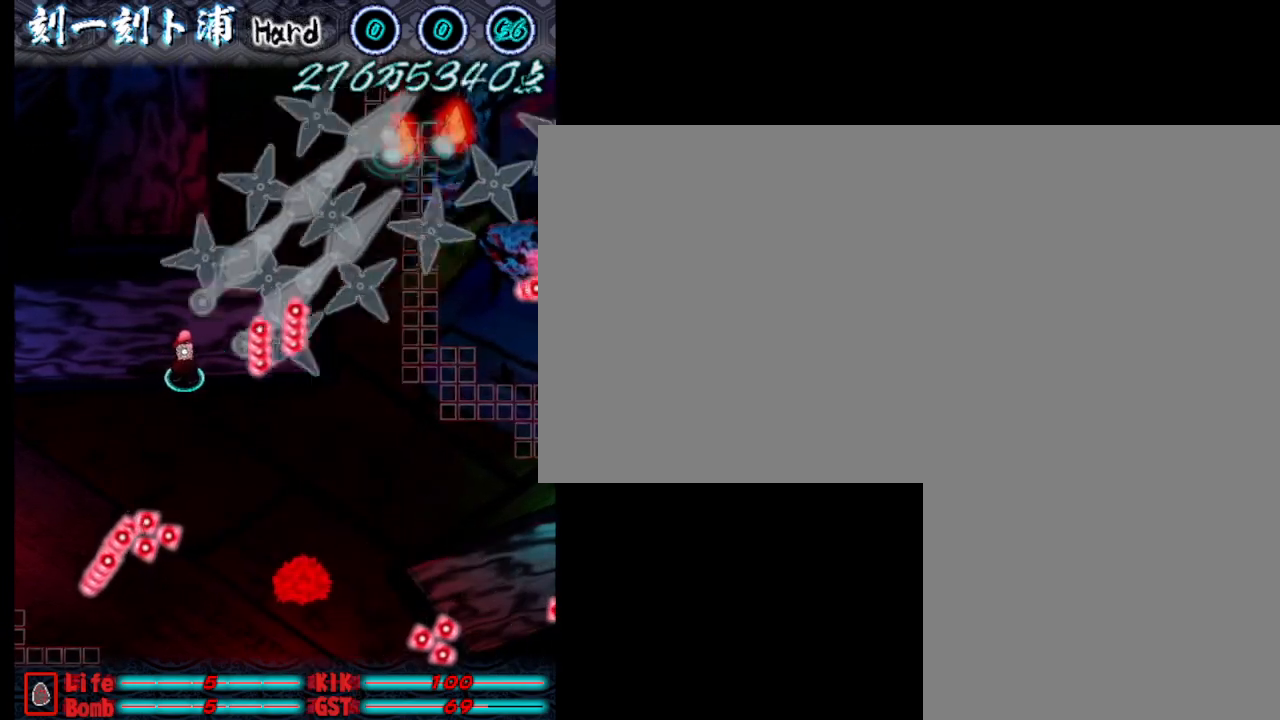
{"keys": ["j", "w"], "events": [[17, "j", "down"], [167, "j", "up"], [217, "j", "down"], [300, "j", "up"], [350, "j", "down"], [450, "j", "up"], [500, "j", "down"], [500, "w", "down"]]}
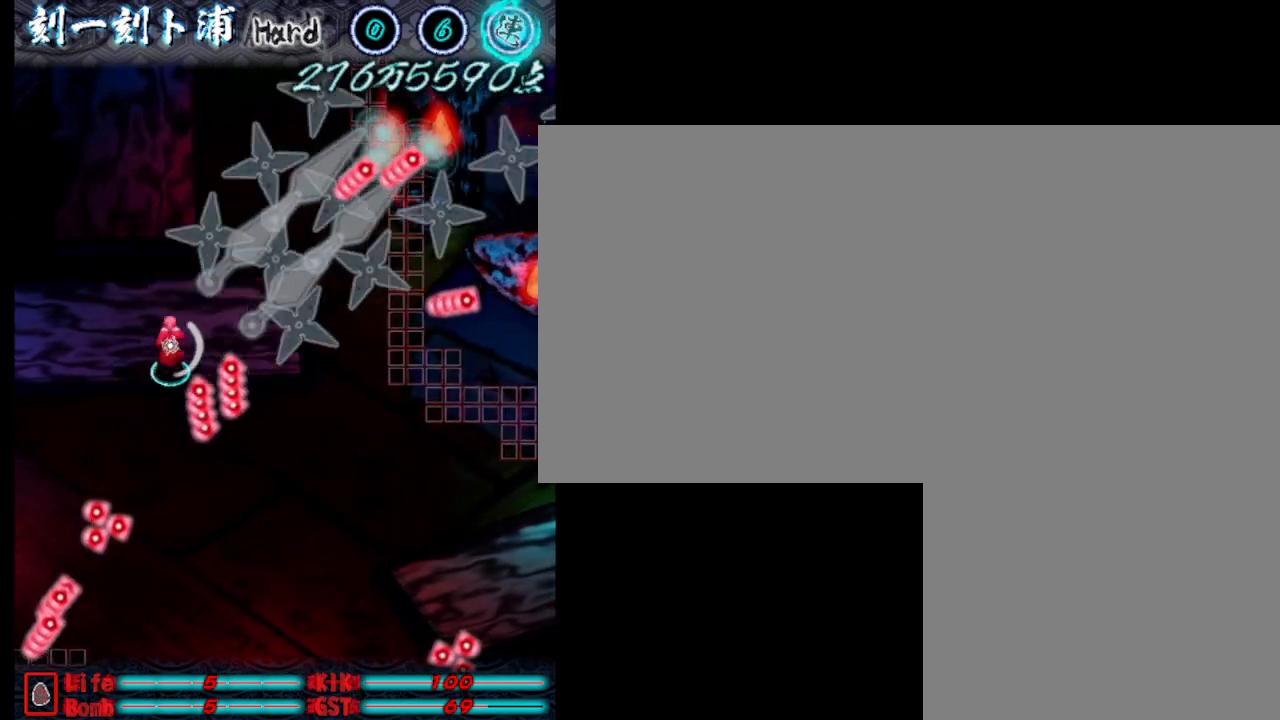
{"keys": [], "events": [[150, "j", "up"], [183, "d", "down"], [183, "j", "down"], [233, "w", "up"], [283, "j", "up"], [383, "d", "up"], [383, "j", "down"], [483, "j", "up"]]}
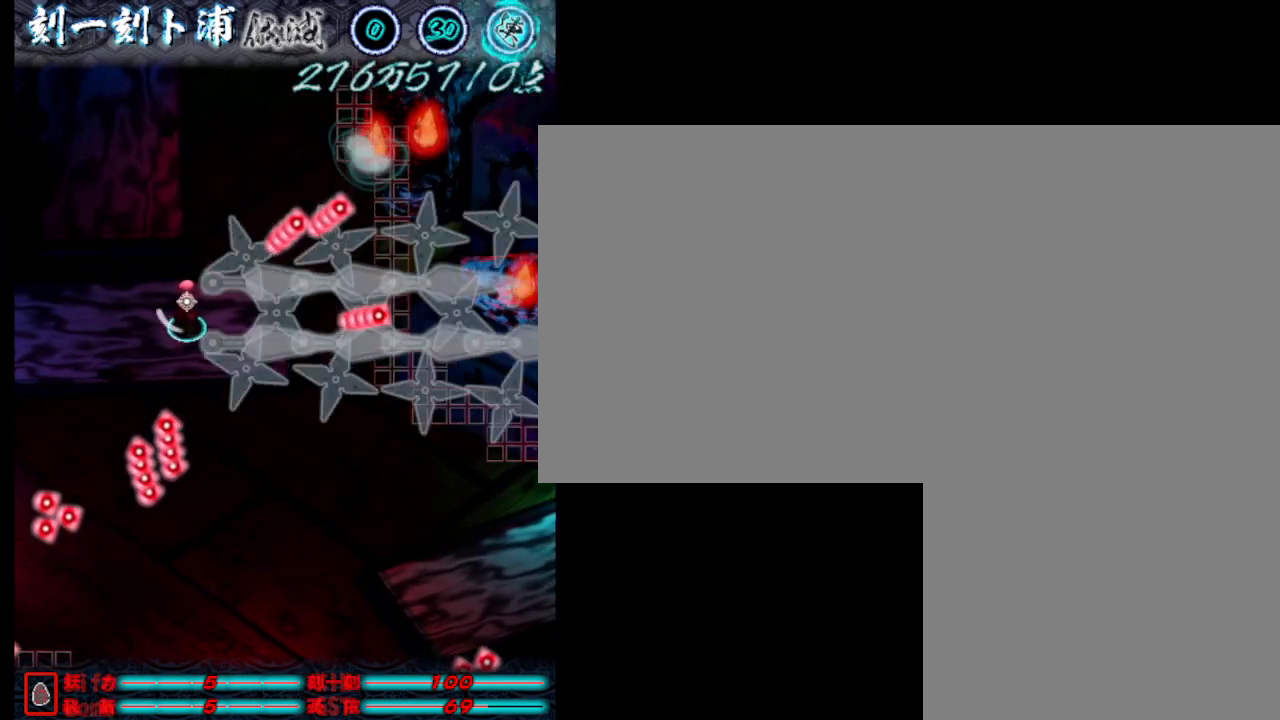
{"keys": ["j", "w"], "events": [[67, "j", "down"], [167, "j", "up"], [217, "a", "down"], [217, "j", "down"], [317, "j", "up"], [400, "j", "down"], [400, "w", "down"], [450, "a", "up"]]}
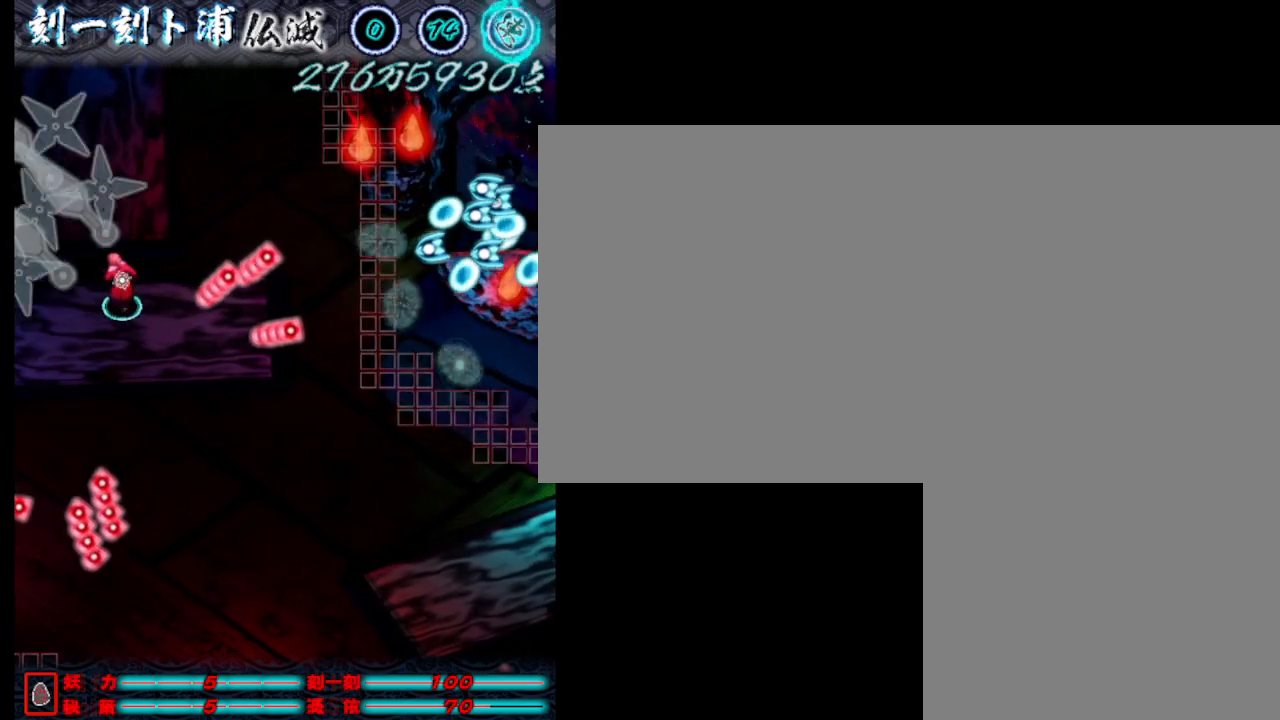
{"keys": ["j"], "events": [[50, "j", "up"], [100, "j", "down"], [150, "d", "down"], [200, "j", "up"], [200, "w", "up"], [250, "d", "up"], [283, "j", "down"], [383, "j", "up"], [483, "j", "down"]]}
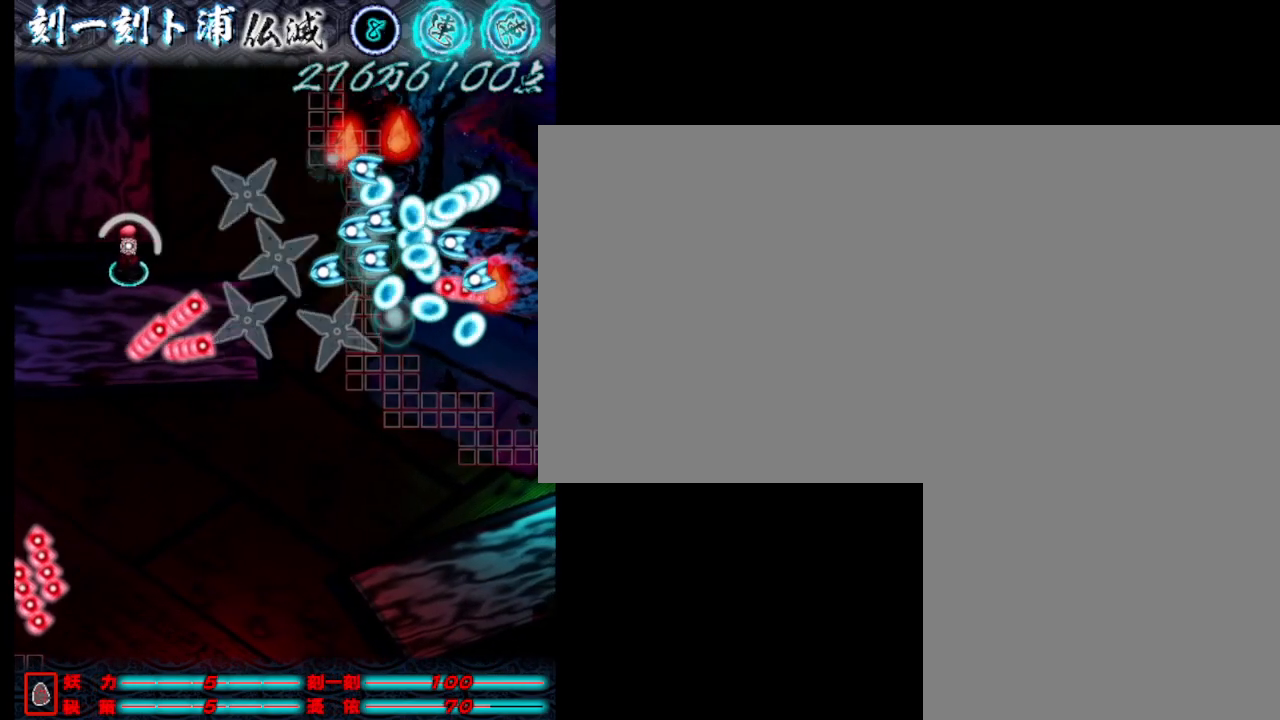
{"keys": ["j"], "events": [[67, "j", "up"], [117, "j", "down"], [117, "w", "down"], [217, "j", "up"], [317, "j", "down"], [417, "d", "down"], [417, "j", "up"], [417, "w", "up"], [500, "d", "up"], [500, "j", "down"]]}
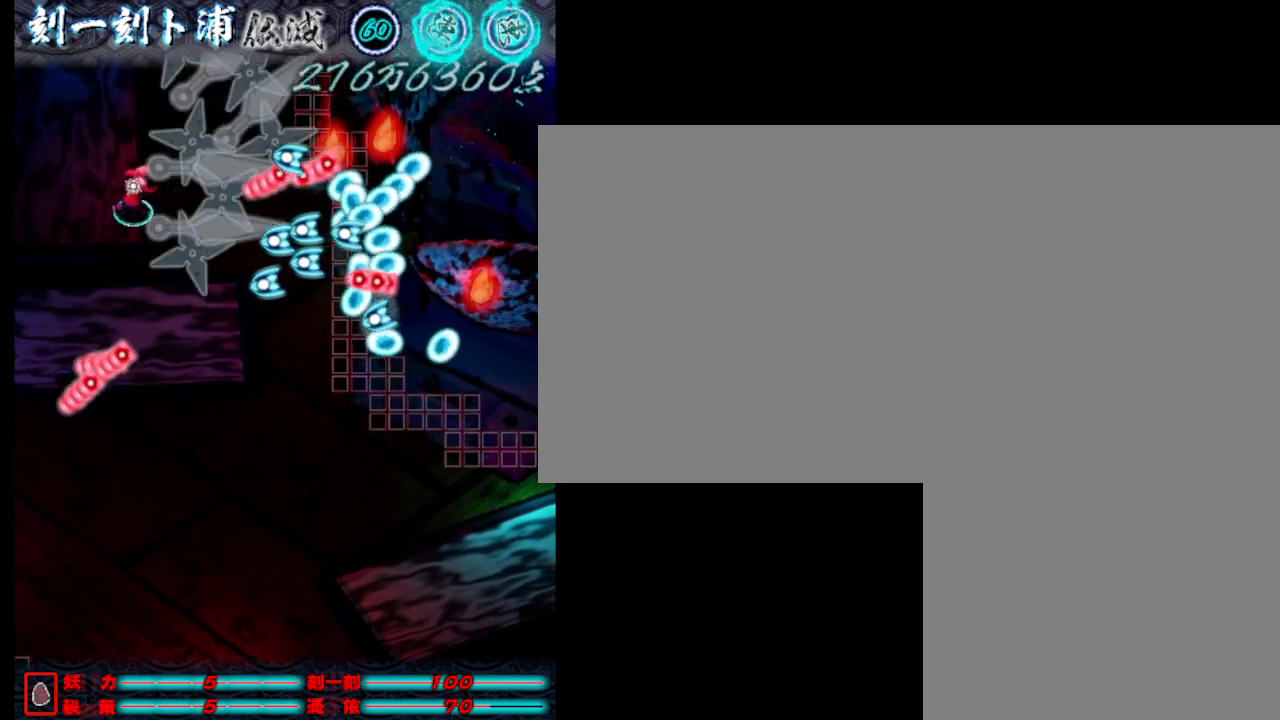
{"keys": ["j"], "events": [[50, "j", "up"], [150, "j", "down"], [250, "j", "up"], [283, "j", "down"], [383, "j", "up"], [433, "j", "down"]]}
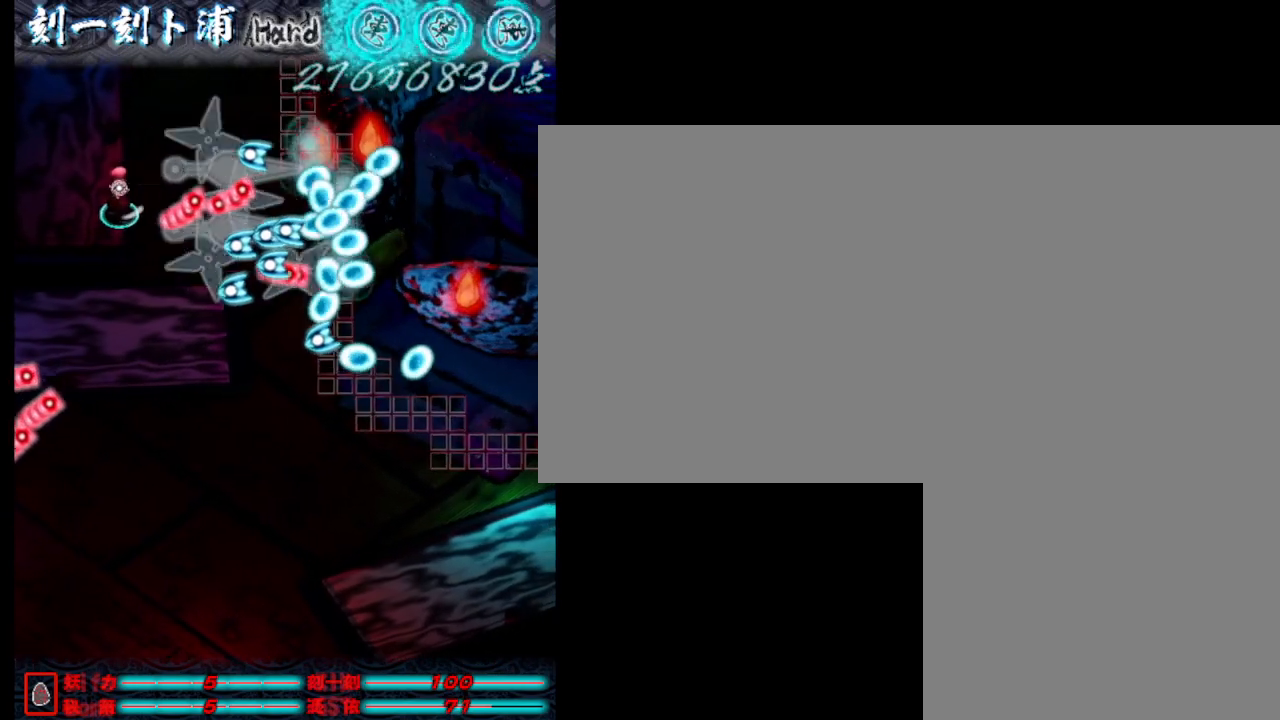
{"keys": ["j"], "events": [[33, "j", "up"], [83, "j", "down"], [117, "j", "up"], [217, "j", "down"], [267, "j", "up"], [367, "j", "down"], [417, "j", "up"], [500, "j", "down"]]}
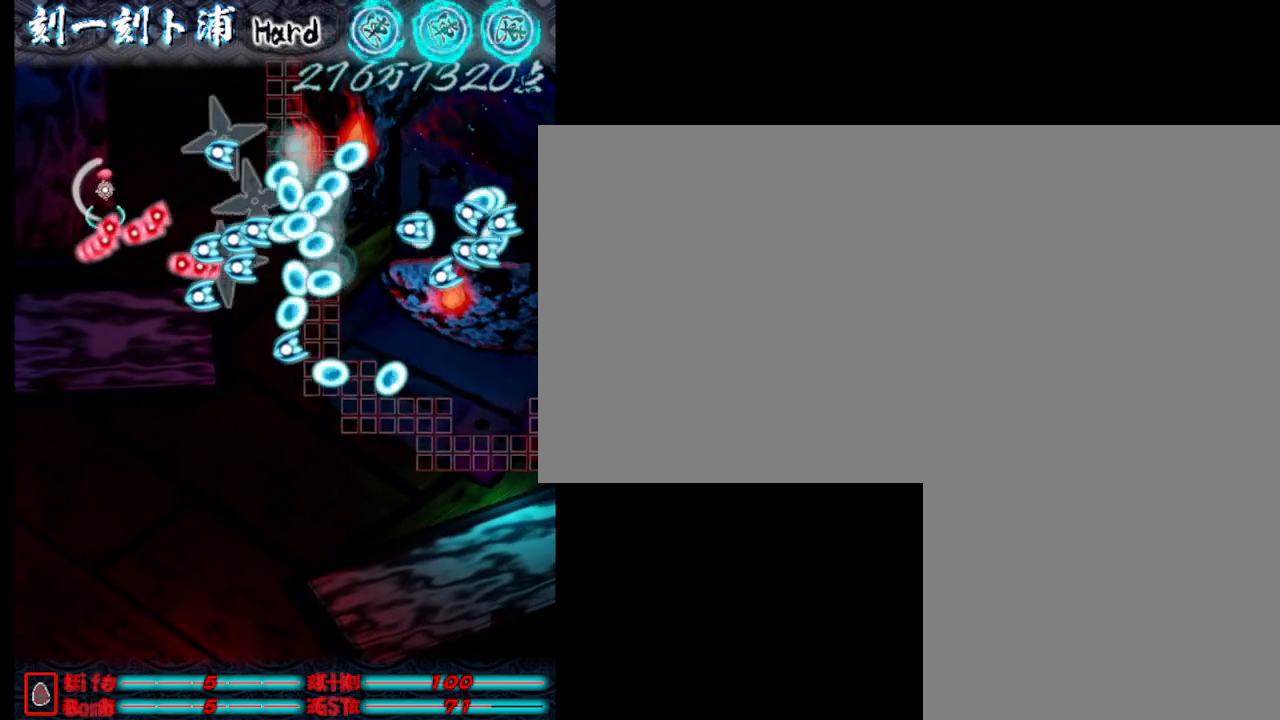
{"keys": ["j"], "events": []}